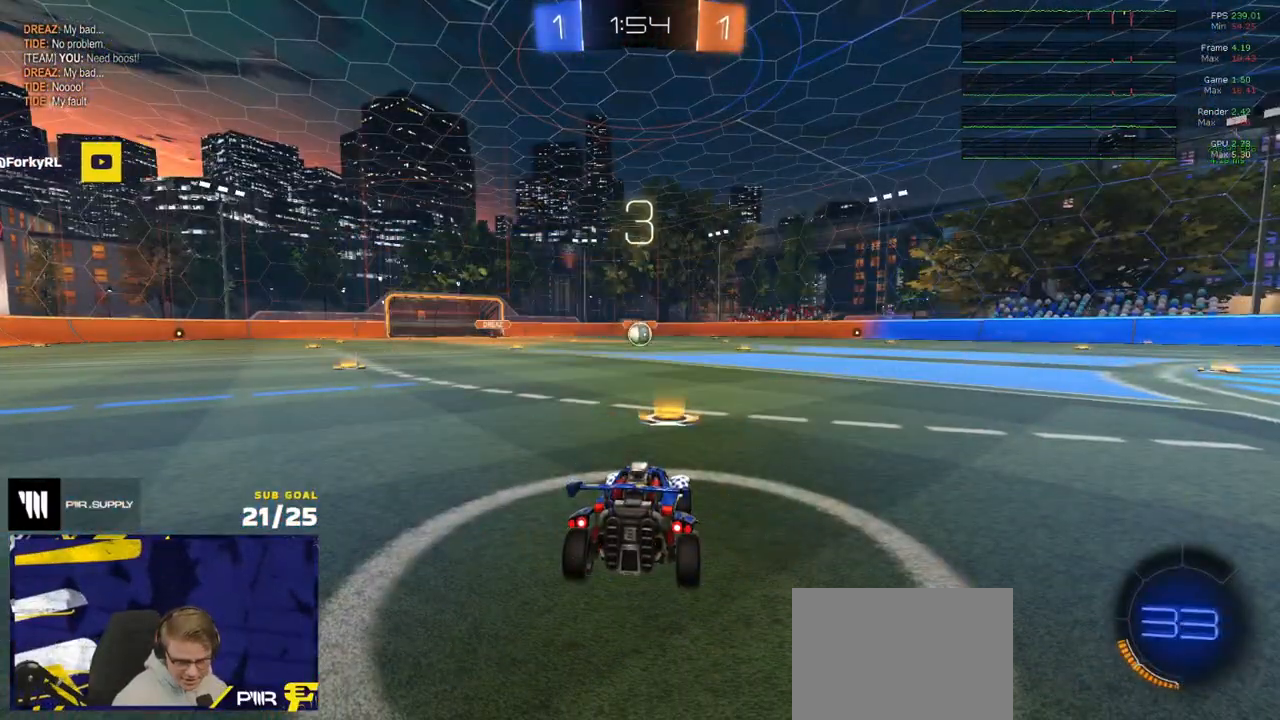
Gameplay with a controller (Xbox layout); each line is a JSON object with the inputs held at the frame after it. "events" lists button and stick changes between this image and that frame as [ms after this image, input, new state], when the widget could be followed in between. Not read: SELECT.
{"buttons": ["R2"], "left_stick": "center", "right_stick": "center", "events": []}
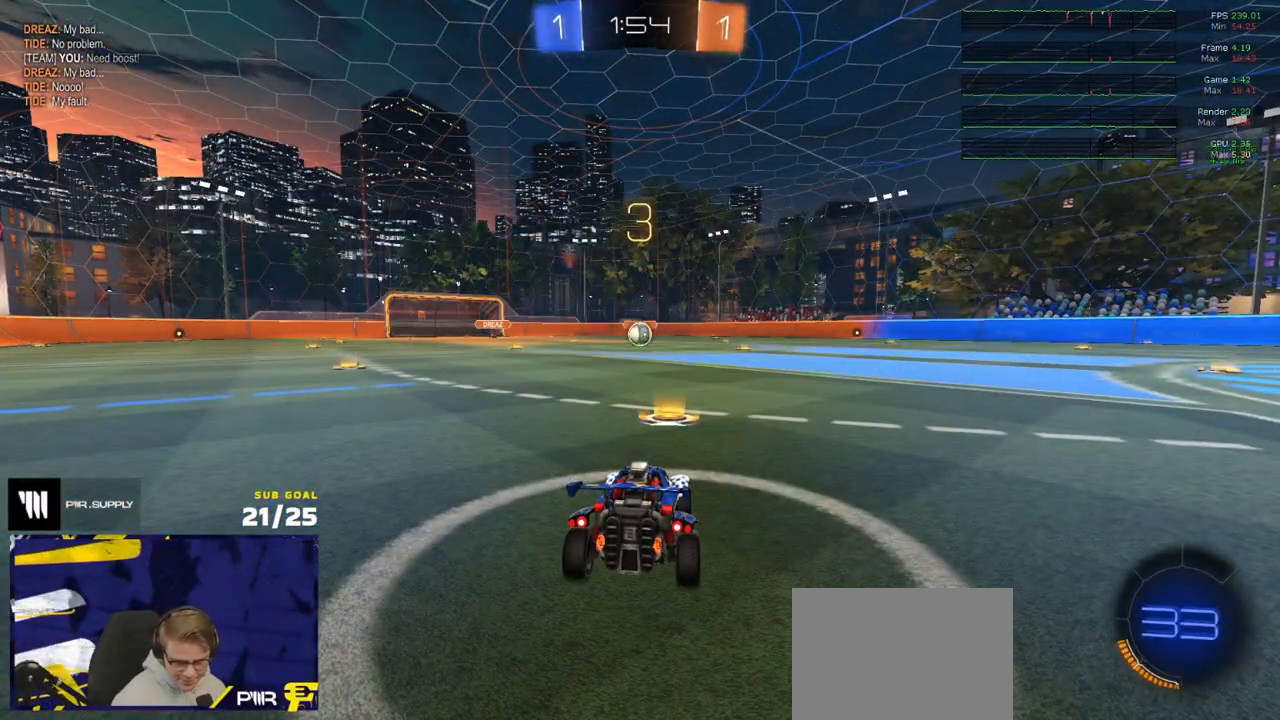
{"buttons": ["R2"], "left_stick": "center", "right_stick": "center", "events": [[117, "Y", "down"], [200, "Y", "up"], [283, "Y", "down"], [400, "Y", "up"]]}
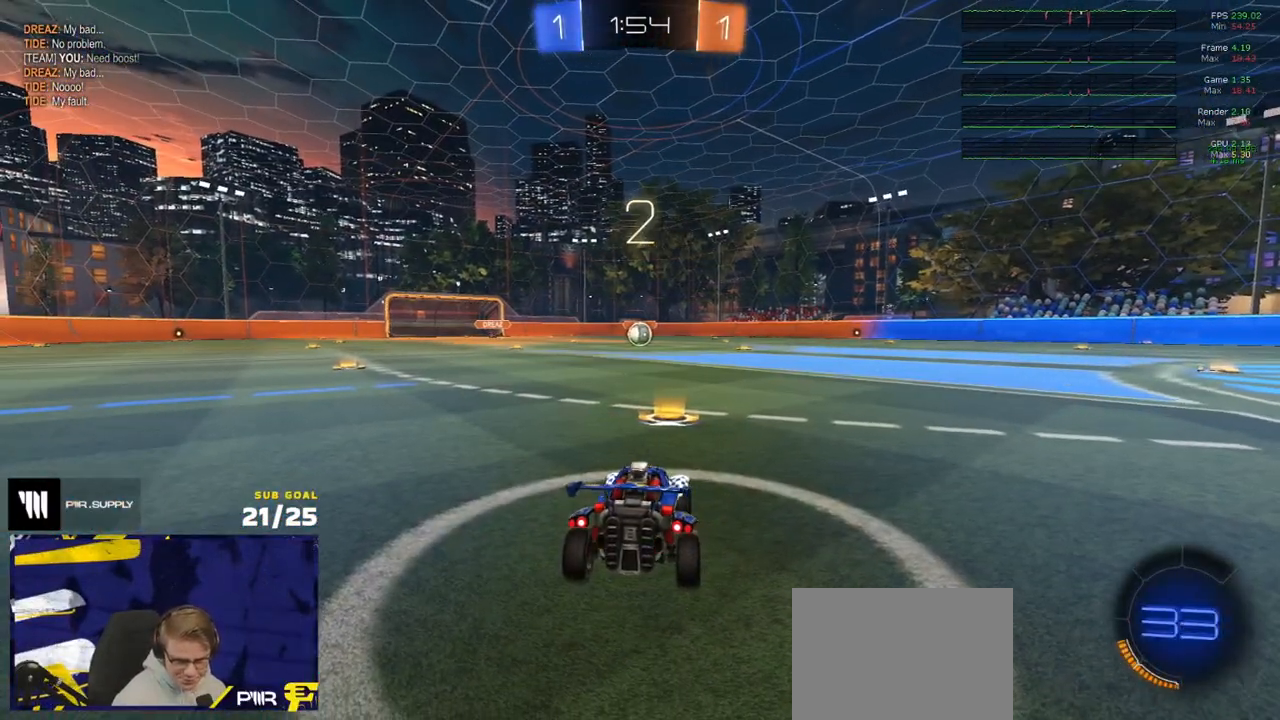
{"buttons": ["R2"], "left_stick": "center", "right_stick": "center", "events": []}
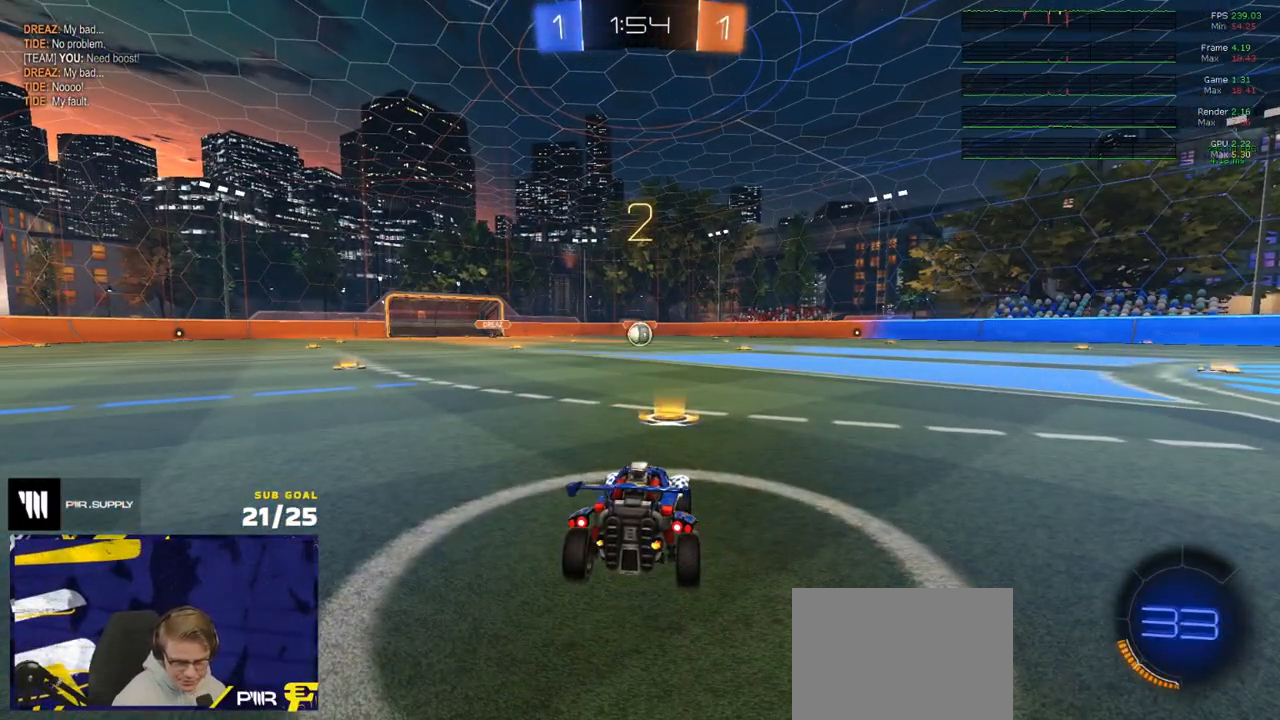
{"buttons": ["R2"], "left_stick": "up", "right_stick": "center", "events": [[117, "left_stick", "up"]]}
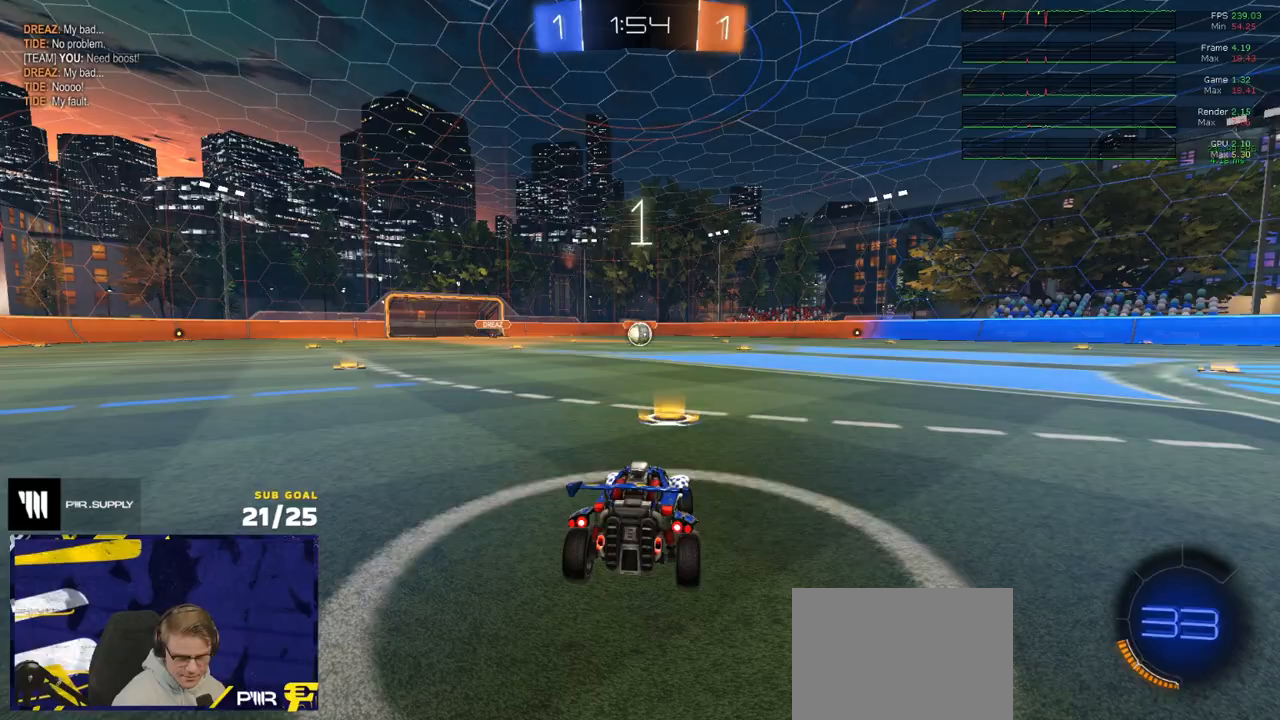
{"buttons": ["L1", "R2"], "left_stick": "up", "right_stick": "center", "events": [[417, "L1", "down"]]}
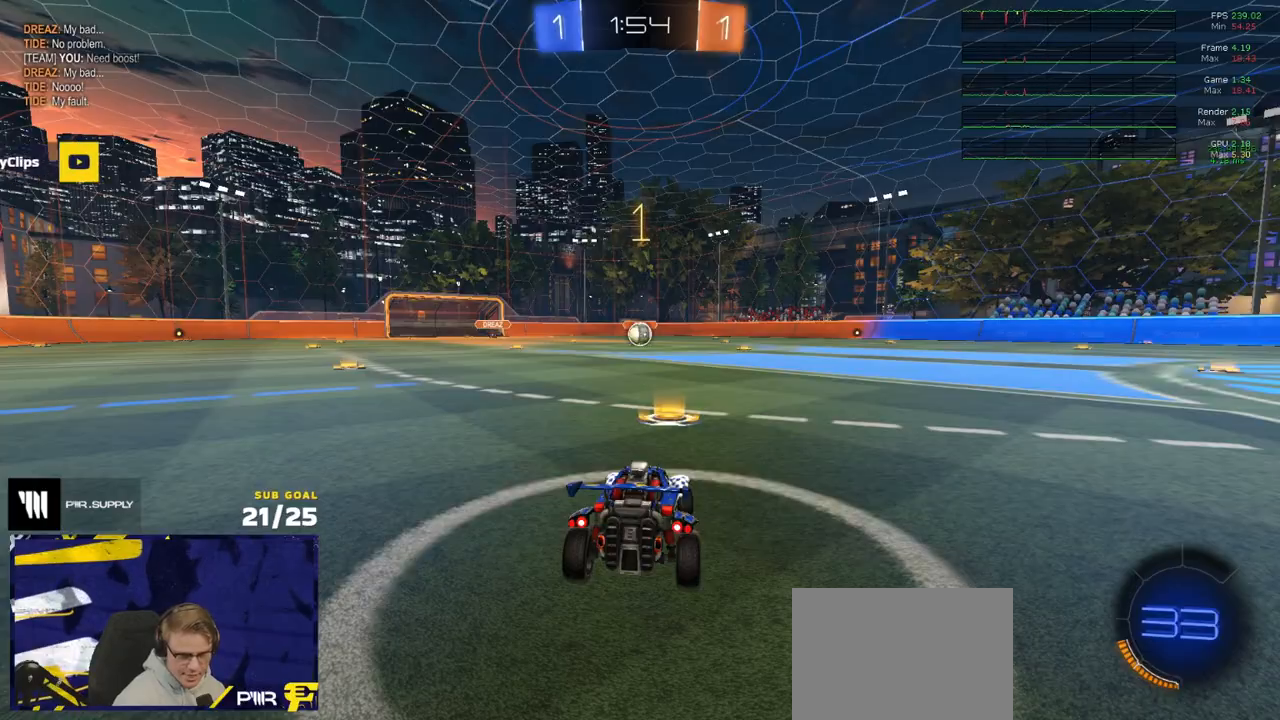
{"buttons": ["R1", "R2"], "left_stick": "center", "right_stick": "center", "events": [[17, "L1", "up"], [83, "R1", "down"], [183, "L1", "down"], [250, "L1", "up"], [333, "left_stick", "center"]]}
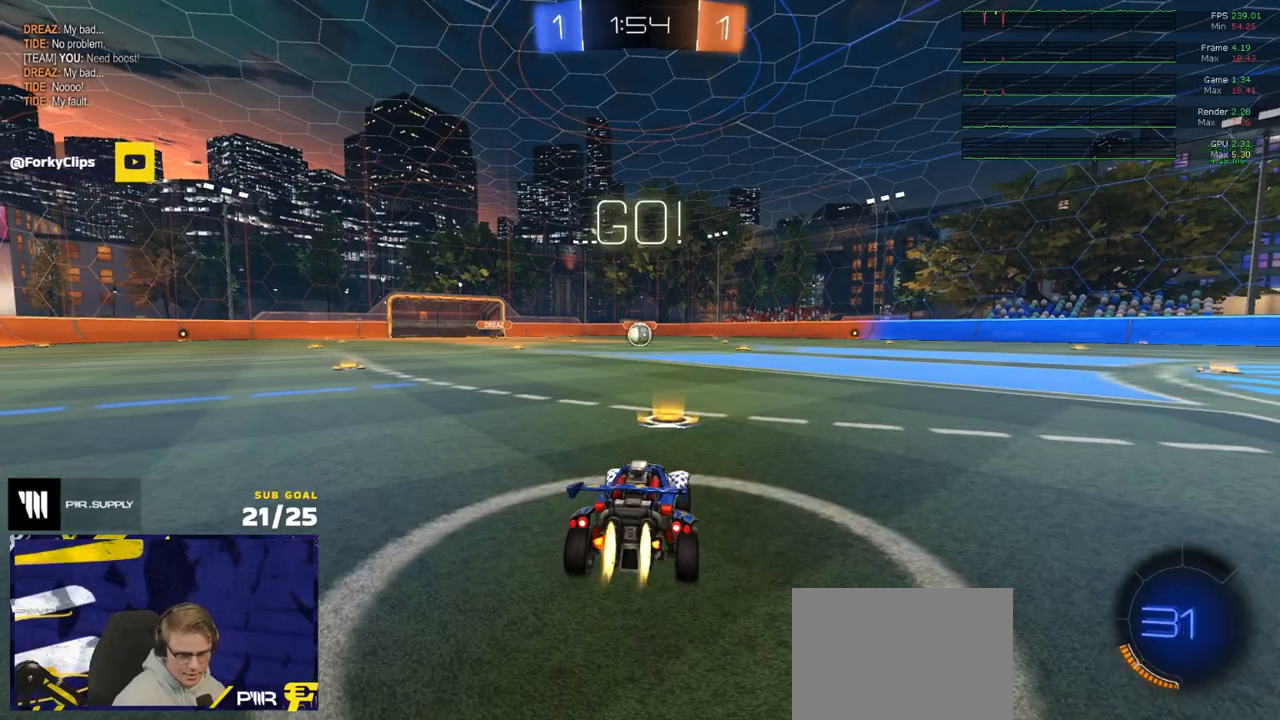
{"buttons": ["R1", "R2", "L3"], "left_stick": "down-left", "right_stick": "center", "events": [[183, "left_stick", "up-left"], [267, "L3", "down"], [283, "A", "down"], [350, "A", "up"], [400, "A", "down"], [400, "left_stick", "up-right"], [467, "A", "up"], [467, "left_stick", "down-left"]]}
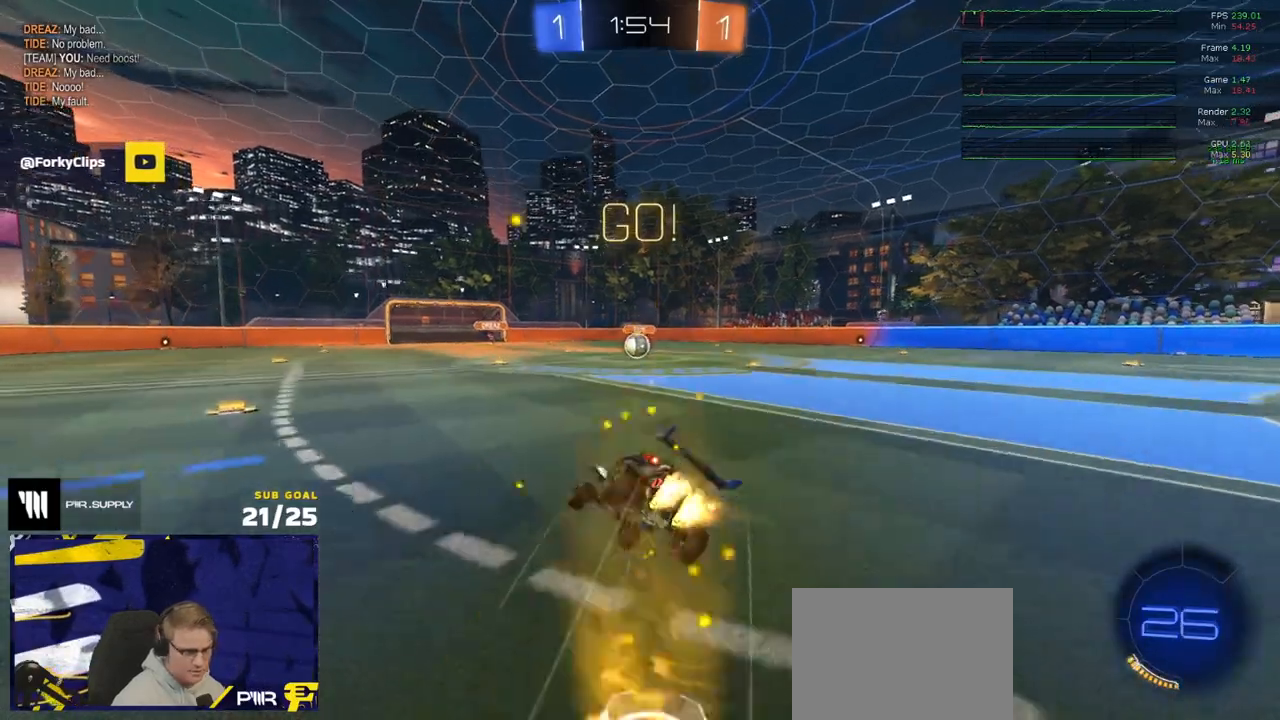
{"buttons": ["R1", "R2", "L3"], "left_stick": "down-right", "right_stick": "center", "events": [[100, "left_stick", "down"], [167, "Y", "down"], [217, "left_stick", "down-right"], [250, "Y", "up"]]}
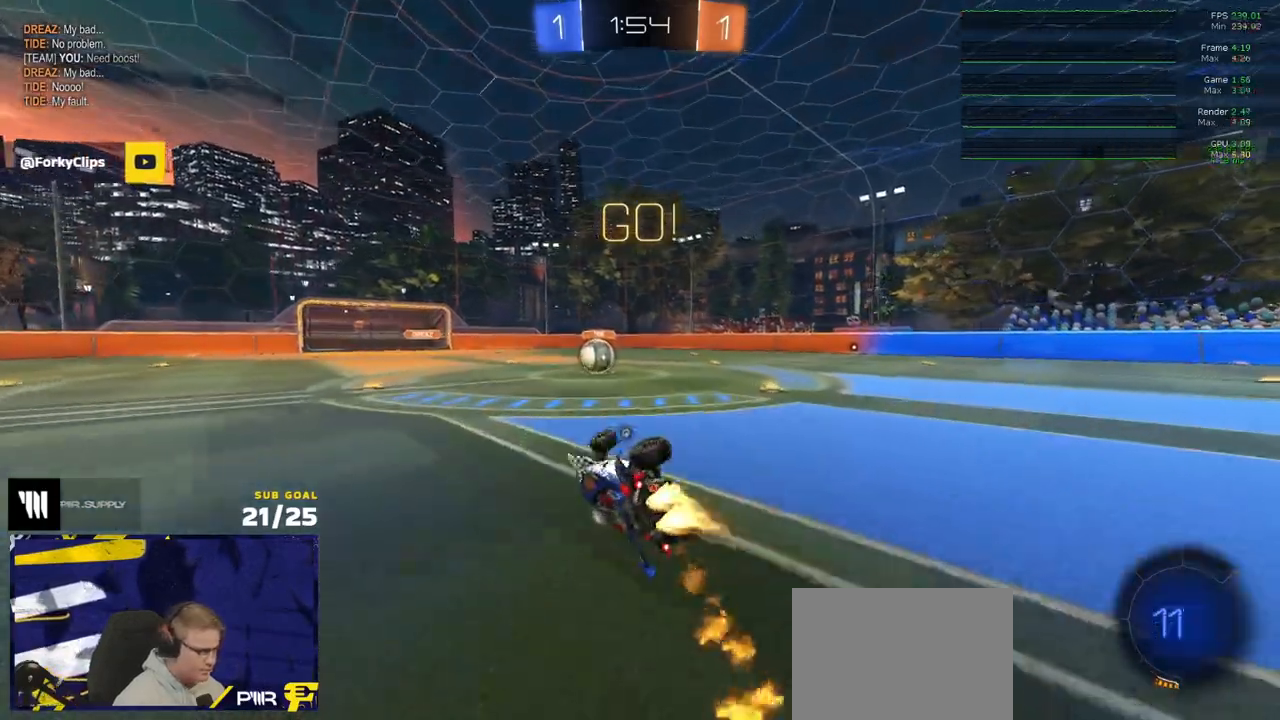
{"buttons": ["R2"], "left_stick": "left", "right_stick": "center", "events": [[117, "left_stick", "down"], [150, "R1", "up"], [200, "L3", "up"], [217, "left_stick", "center"], [417, "left_stick", "right"], [500, "left_stick", "left"]]}
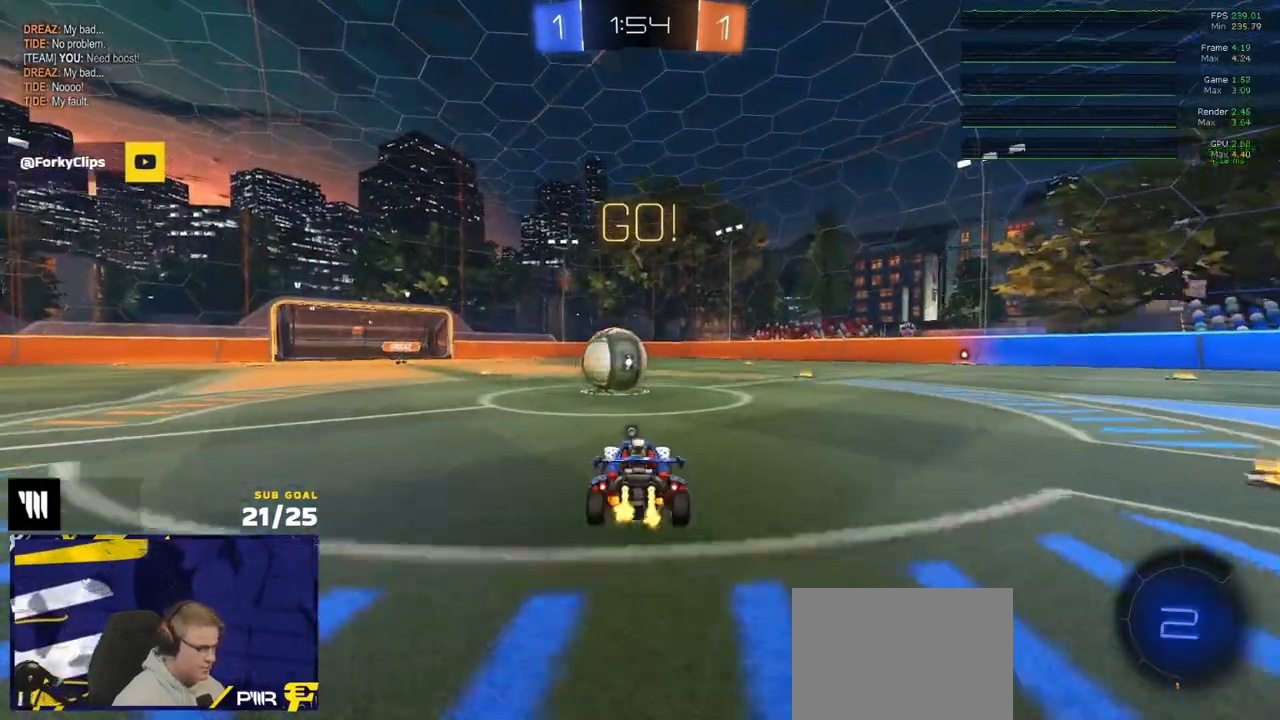
{"buttons": ["A", "R2", "L3"], "left_stick": "down-left", "right_stick": "center", "events": [[67, "A", "down"], [133, "A", "up"], [150, "left_stick", "center"], [217, "left_stick", "up-right"], [267, "L1", "down"], [317, "A", "down"], [333, "L3", "down"], [450, "left_stick", "down-left"], [500, "L1", "up"]]}
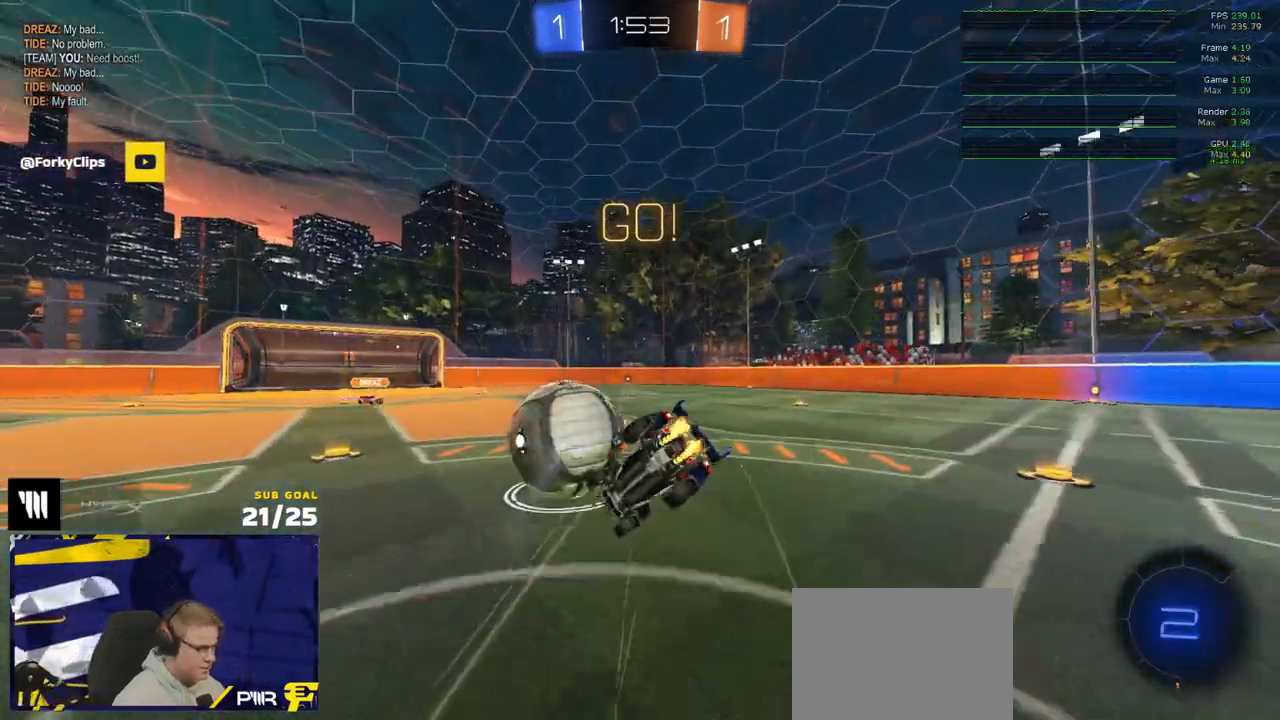
{"buttons": ["R2", "L3"], "left_stick": "down-right", "right_stick": "center", "events": [[33, "A", "up"], [200, "left_stick", "down-right"], [250, "Y", "down"], [333, "Y", "up"]]}
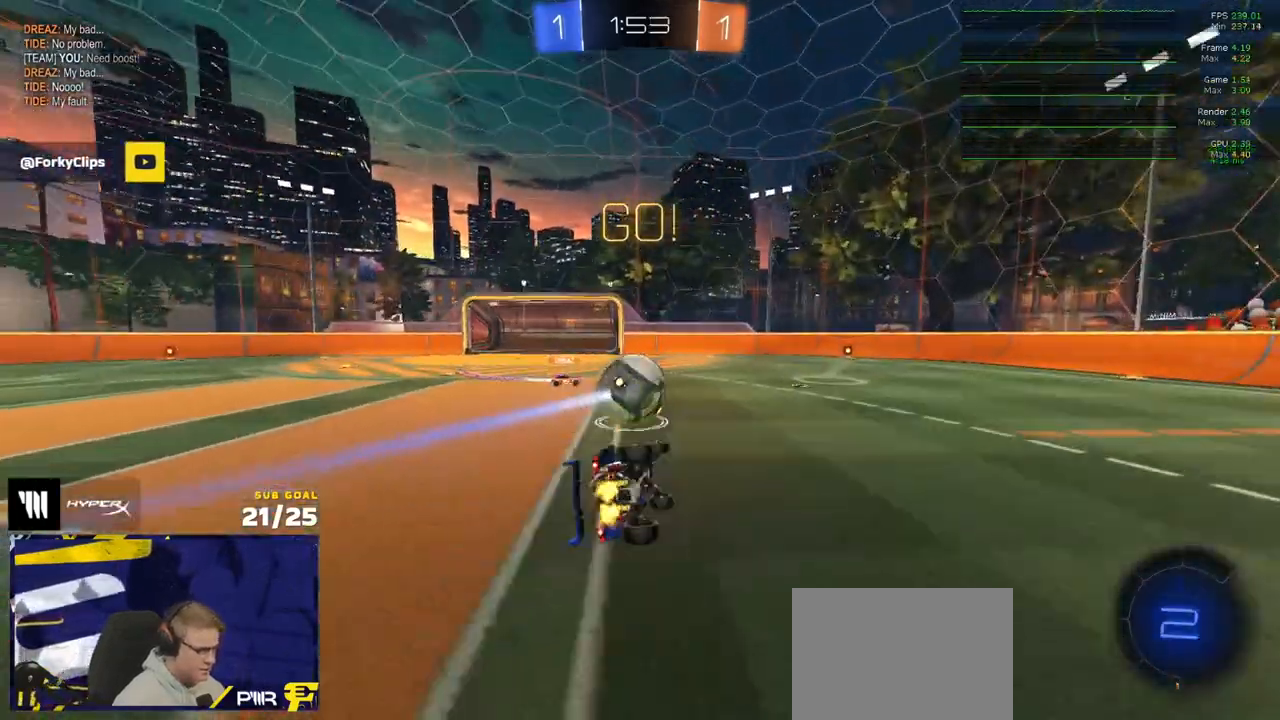
{"buttons": ["R2"], "left_stick": "right", "right_stick": "center", "events": [[183, "L3", "up"], [183, "left_stick", "center"], [333, "left_stick", "right"]]}
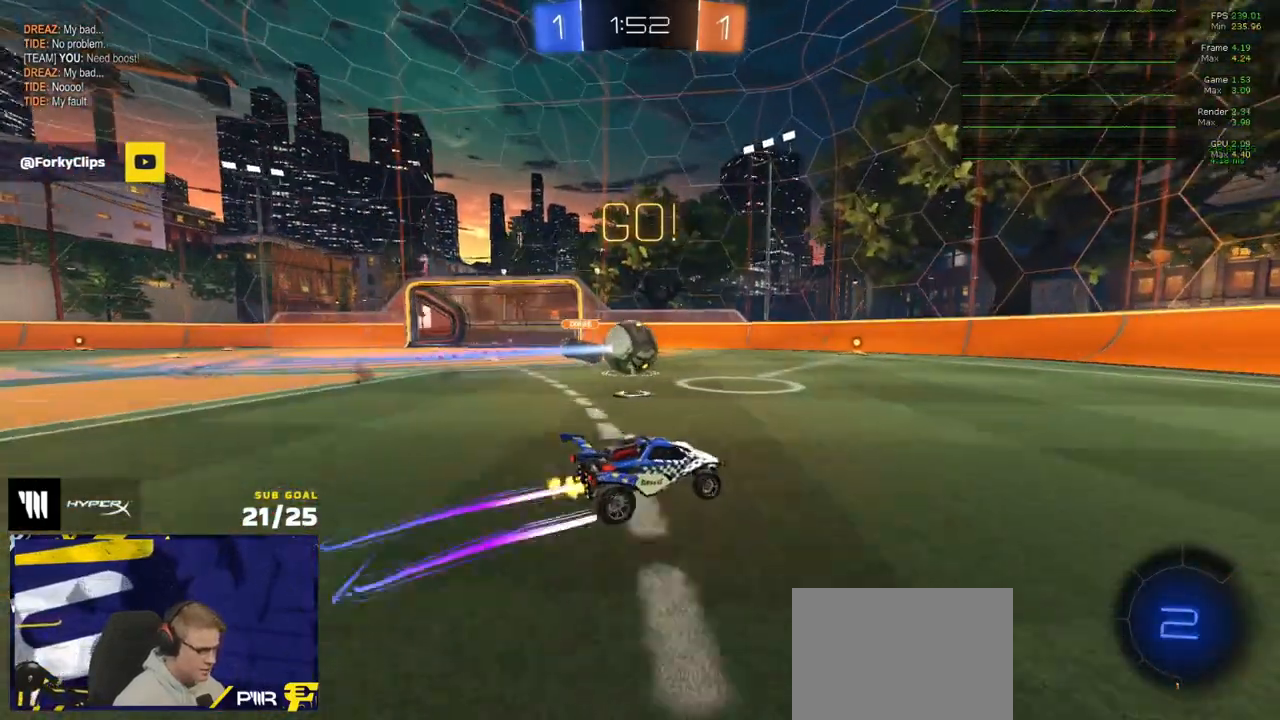
{"buttons": ["R2"], "left_stick": "right", "right_stick": "center", "events": [[17, "left_stick", "center"], [83, "left_stick", "right"], [217, "Y", "down"], [317, "Y", "up"]]}
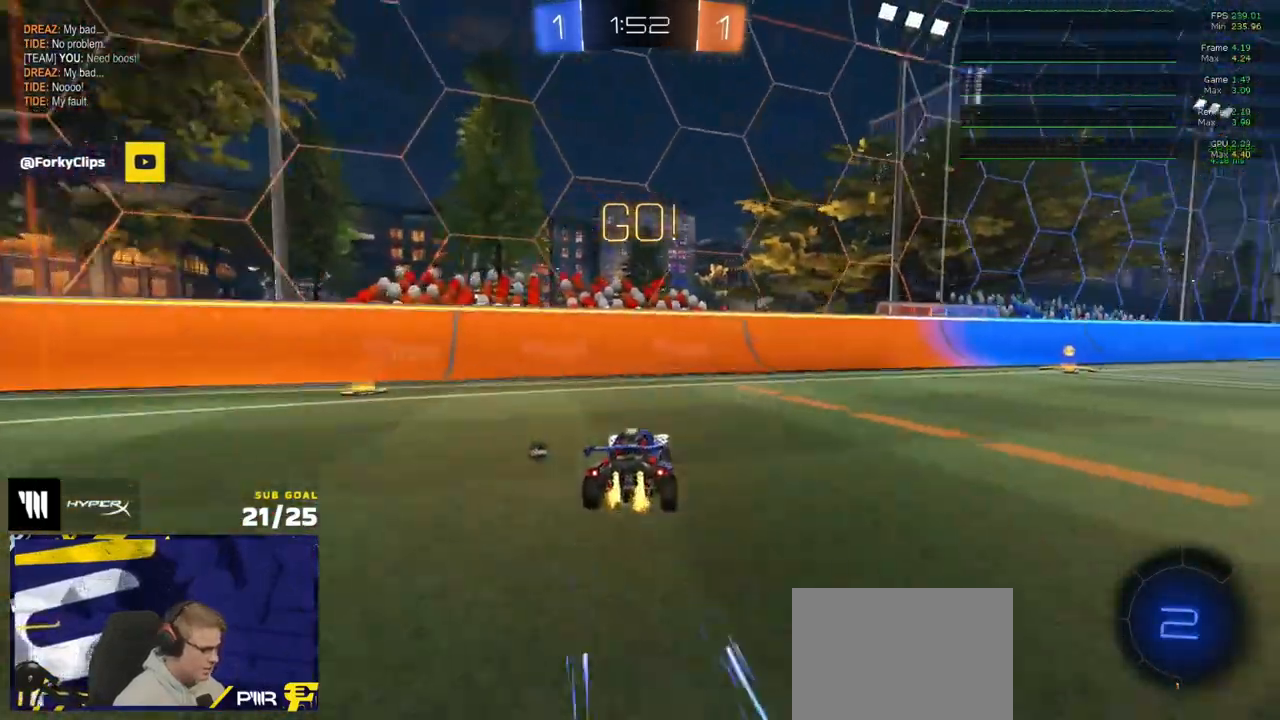
{"buttons": ["R2"], "left_stick": "right", "right_stick": "center", "events": []}
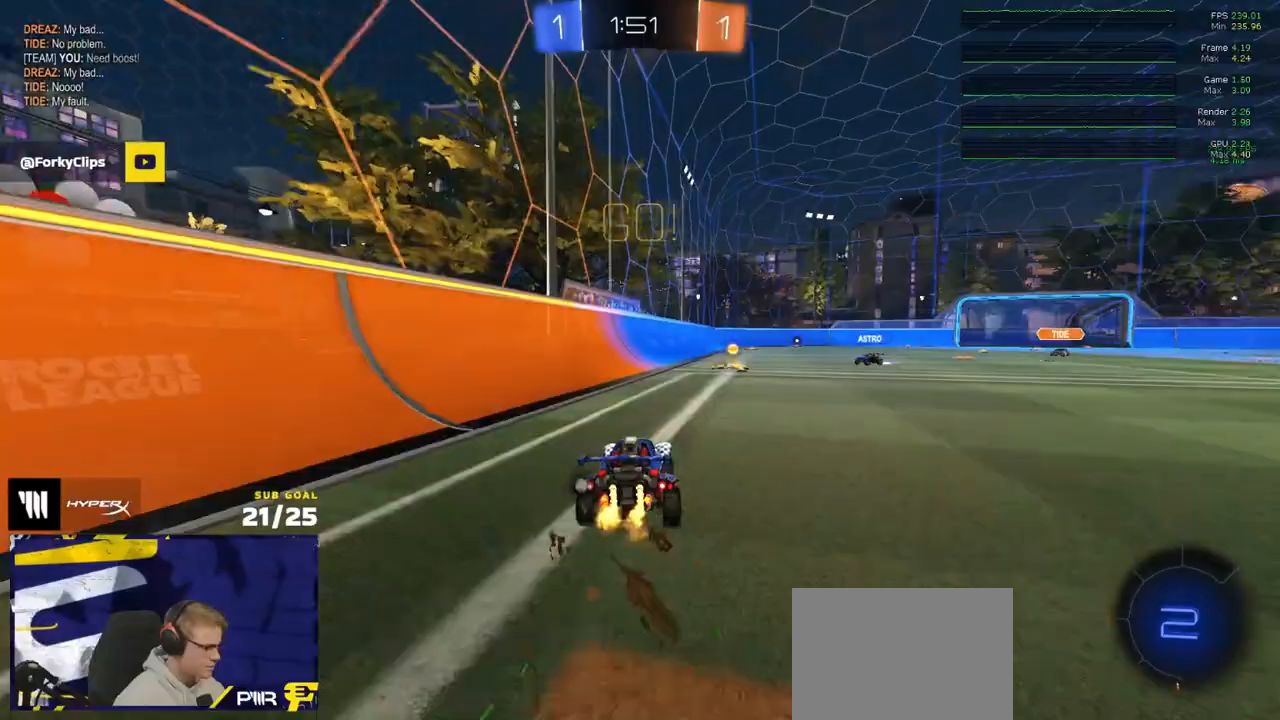
{"buttons": ["A", "R2"], "left_stick": "left", "right_stick": "center", "events": [[100, "A", "down"], [250, "left_stick", "left"]]}
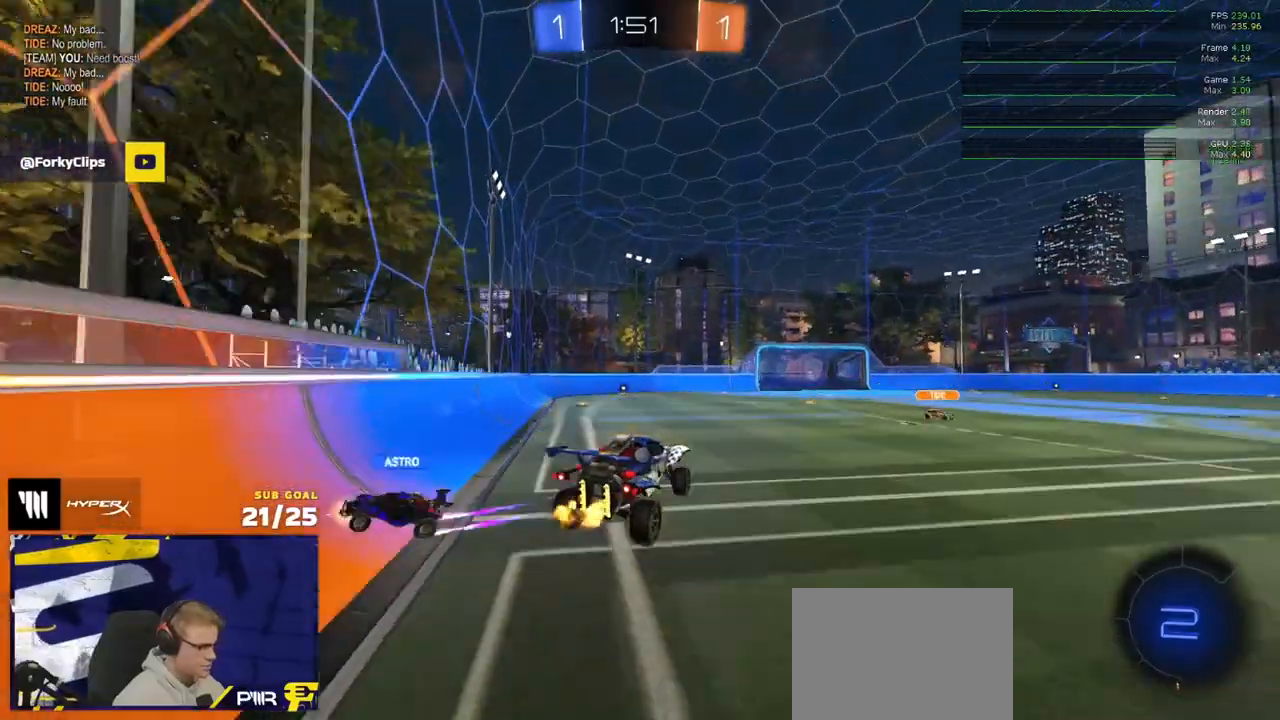
{"buttons": [], "left_stick": "down-left", "right_stick": "center", "events": [[50, "A", "up"], [167, "L1", "down"], [233, "A", "down"], [267, "left_stick", "down-left"], [350, "A", "up"], [350, "L1", "up"], [350, "R2", "up"]]}
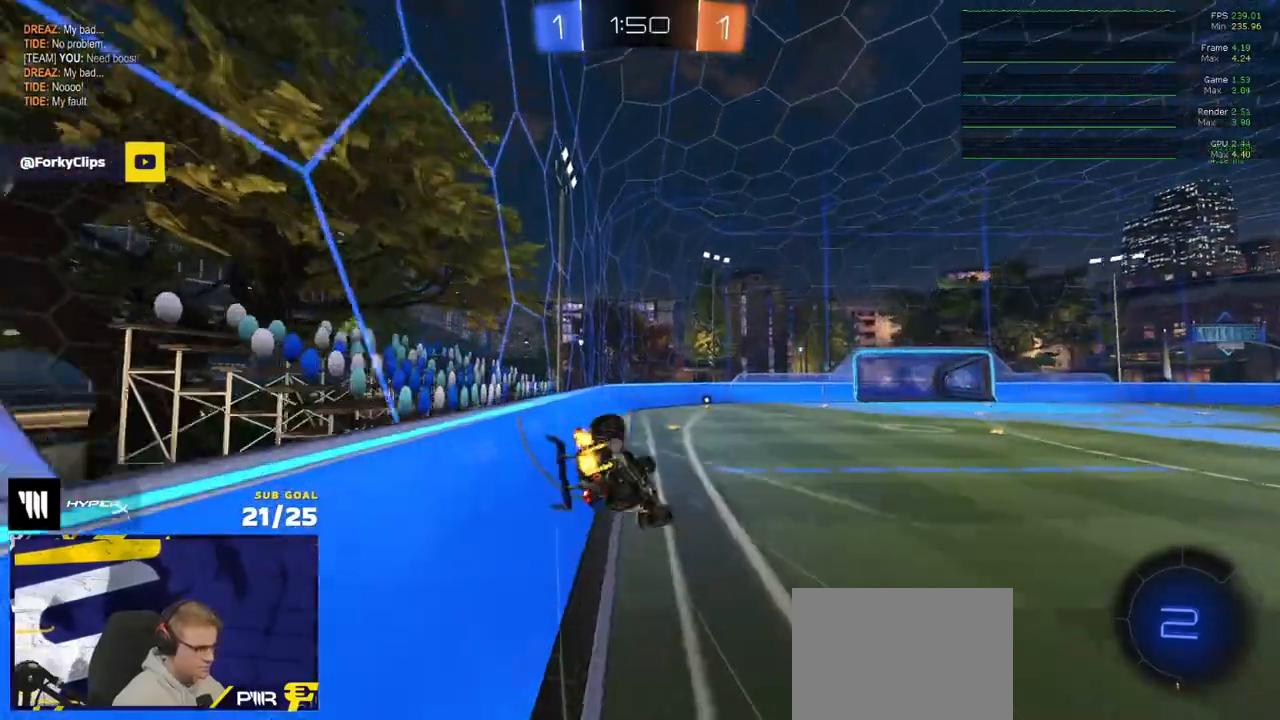
{"buttons": ["A", "R2"], "left_stick": "up-right", "right_stick": "center", "events": [[17, "left_stick", "left"], [33, "R2", "down"], [383, "left_stick", "center"], [433, "left_stick", "up-right"], [483, "A", "down"]]}
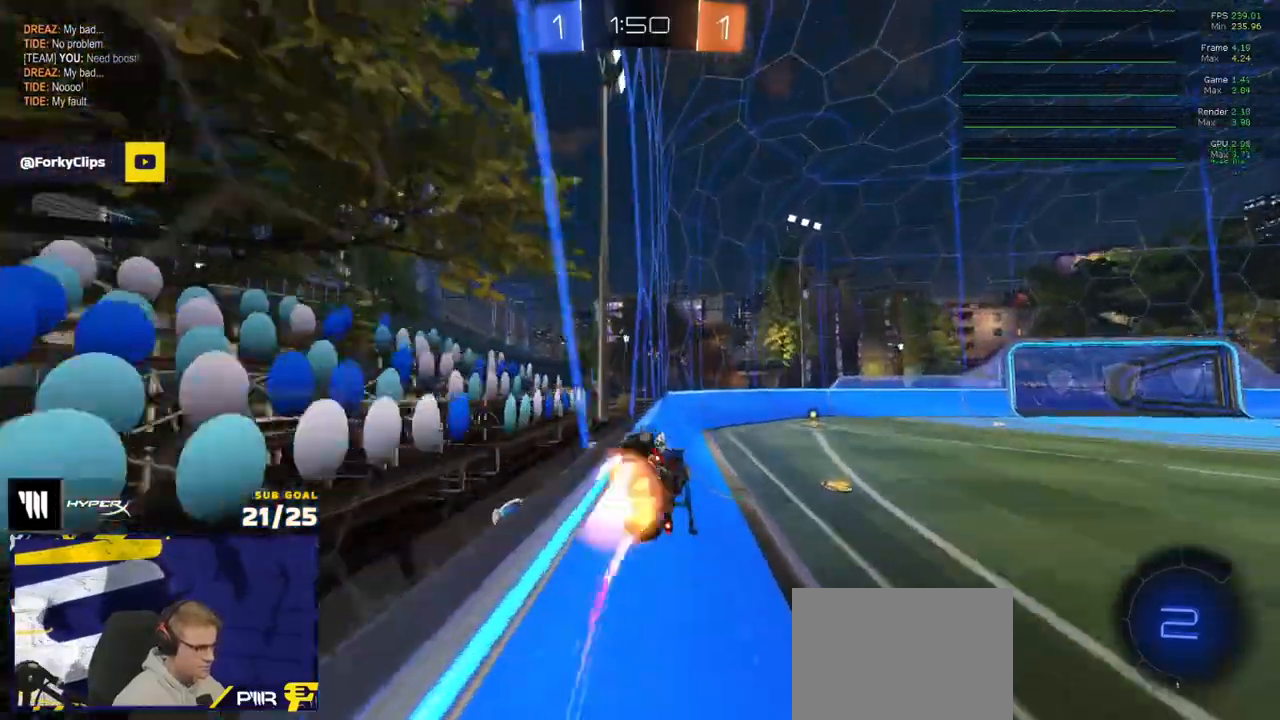
{"buttons": ["R2"], "left_stick": "center", "right_stick": "center", "events": [[33, "A", "up"], [33, "left_stick", "up-left"], [83, "A", "down"], [167, "A", "up"], [167, "left_stick", "center"], [333, "left_stick", "right"], [383, "Y", "down"], [467, "Y", "up"], [483, "left_stick", "center"]]}
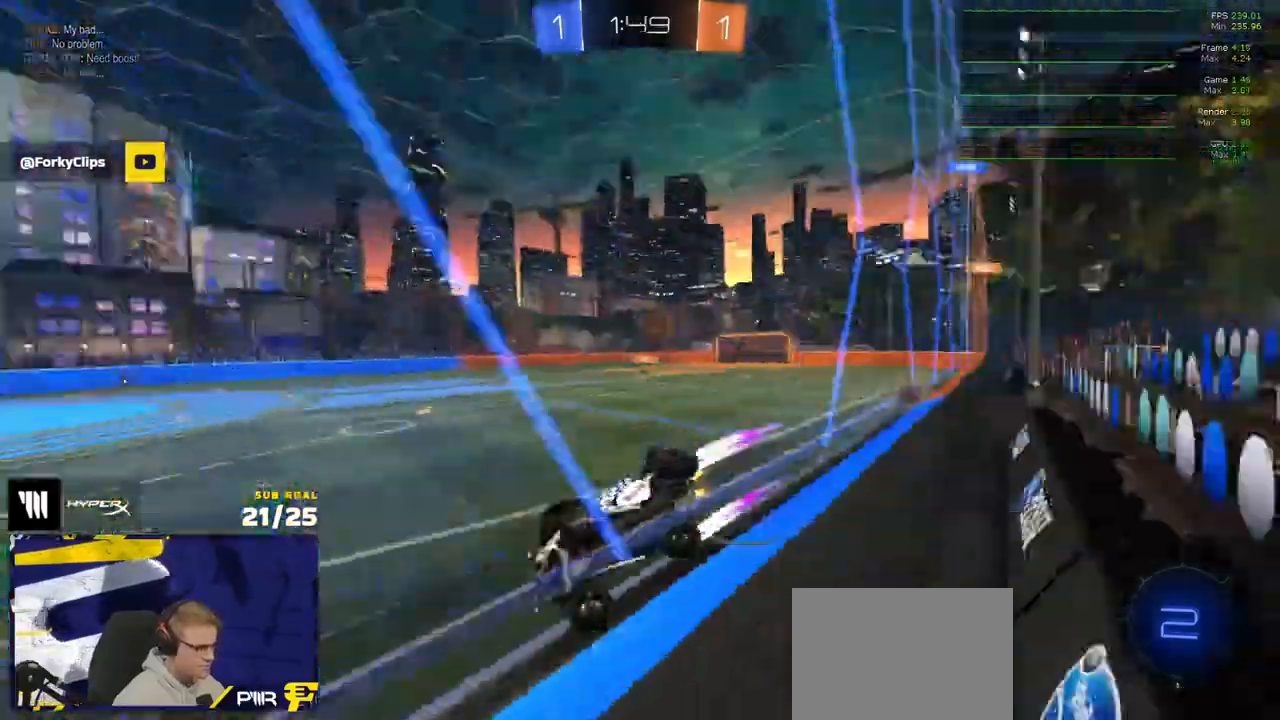
{"buttons": ["R2"], "left_stick": "right", "right_stick": "center", "events": [[150, "left_stick", "right"], [267, "X", "down"], [367, "X", "up"]]}
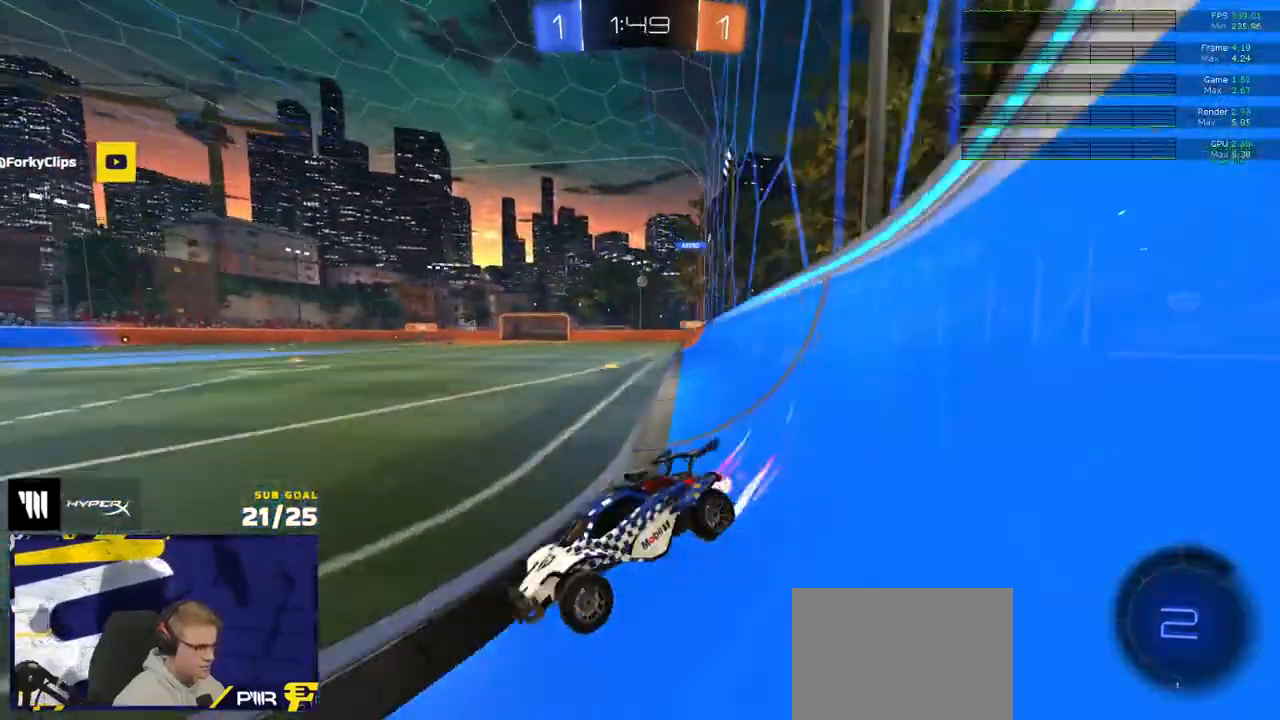
{"buttons": ["R1", "R2"], "left_stick": "center", "right_stick": "center", "events": [[167, "X", "down"], [217, "X", "up"], [450, "left_stick", "center"], [483, "R1", "down"]]}
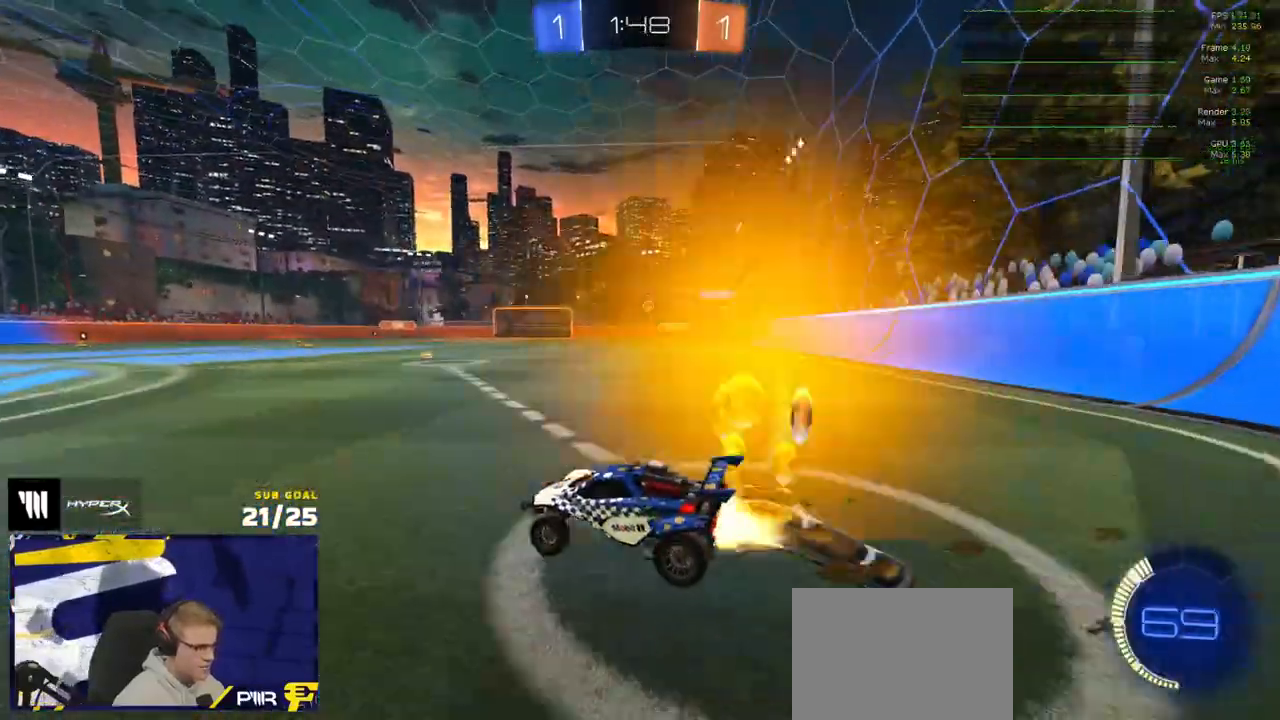
{"buttons": ["R2"], "left_stick": "center", "right_stick": "center", "events": [[233, "R1", "up"], [300, "left_stick", "right"], [417, "left_stick", "center"]]}
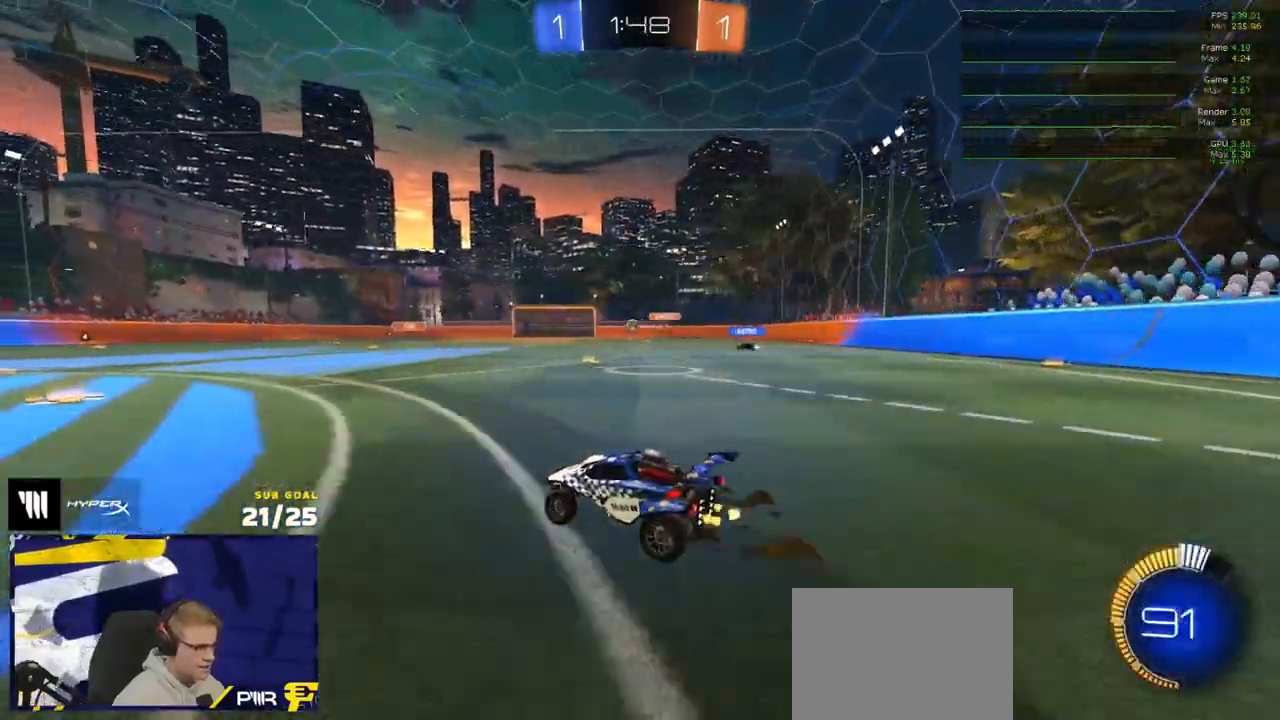
{"buttons": ["R2"], "left_stick": "center", "right_stick": "center", "events": [[267, "left_stick", "left"], [450, "left_stick", "center"]]}
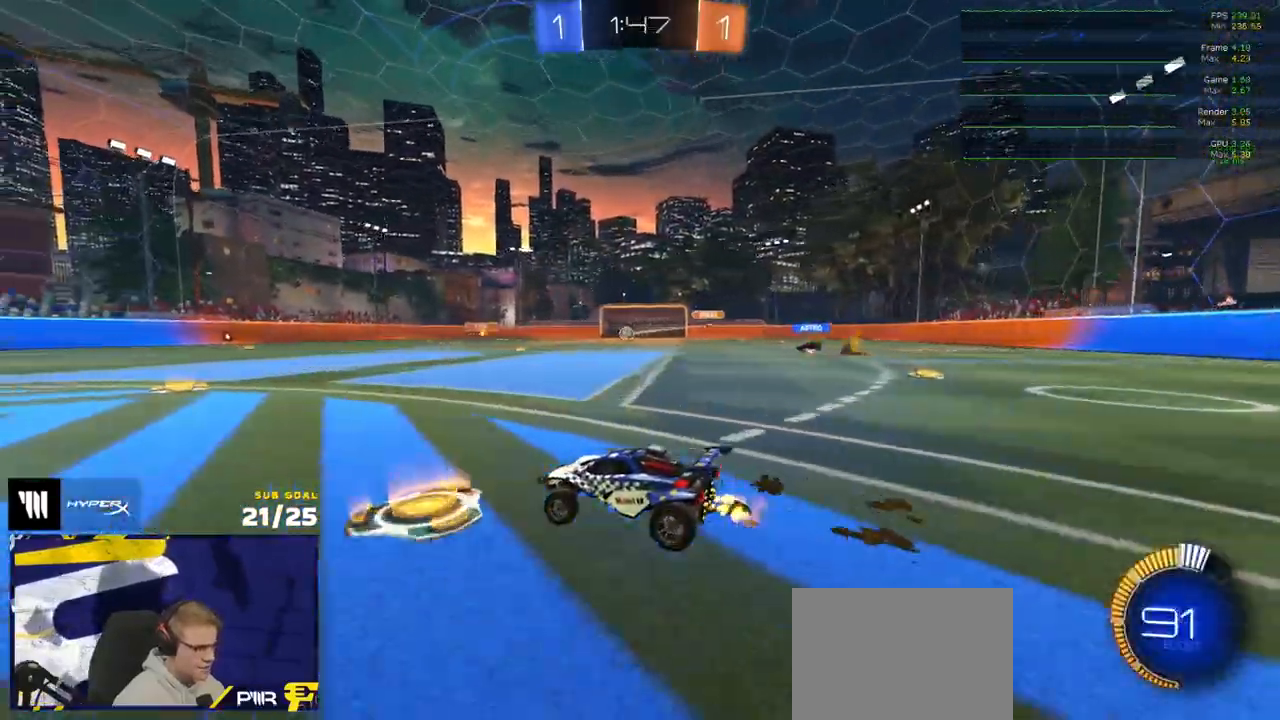
{"buttons": ["R2"], "left_stick": "left", "right_stick": "center", "events": [[117, "R1", "down"], [133, "R2", "up"], [183, "R2", "down"], [217, "left_stick", "right"], [267, "R1", "up"], [300, "left_stick", "center"], [400, "left_stick", "left"], [450, "R1", "down"], [500, "R1", "up"]]}
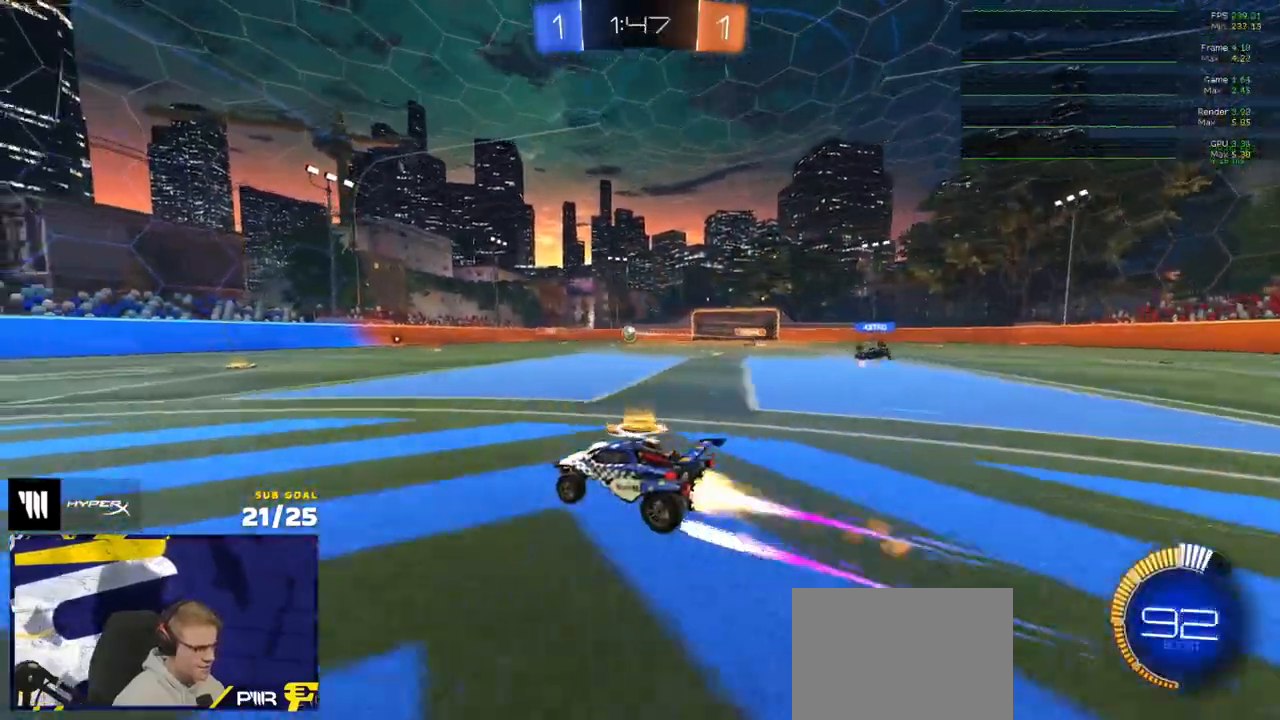
{"buttons": ["R2"], "left_stick": "left", "right_stick": "center", "events": [[400, "left_stick", "center"], [483, "left_stick", "left"]]}
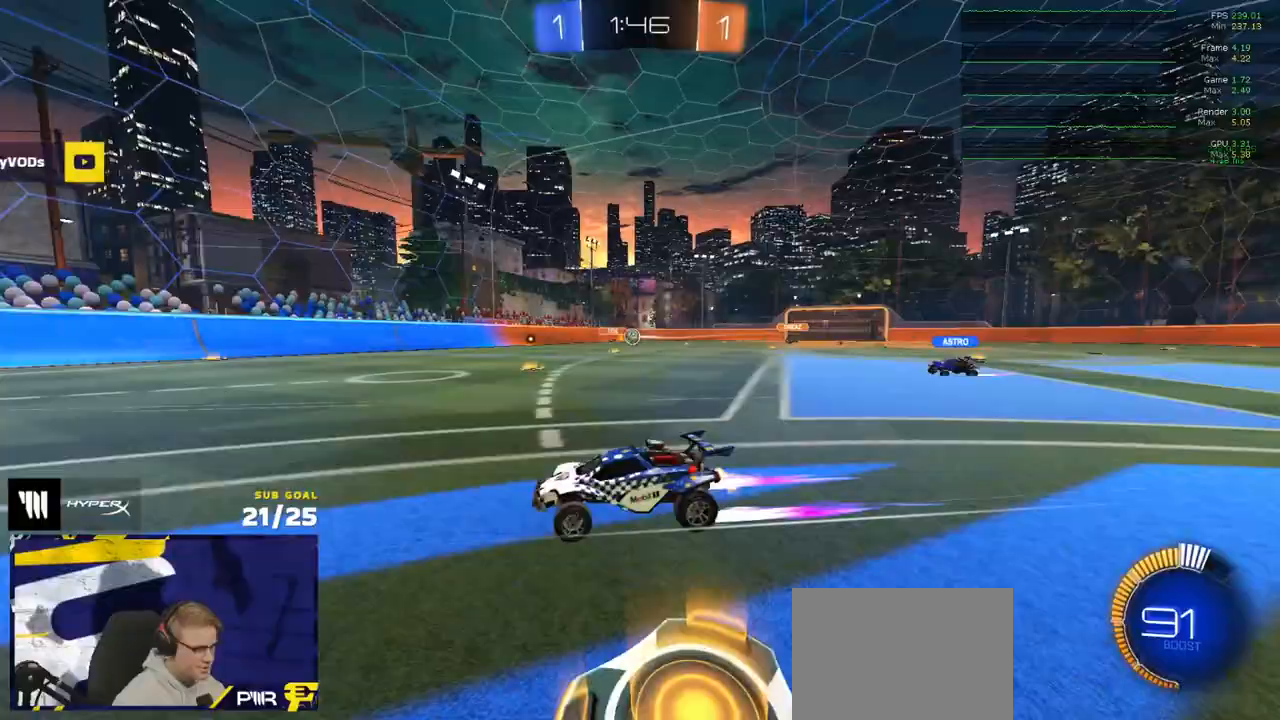
{"buttons": ["R2"], "left_stick": "center", "right_stick": "center", "events": [[183, "left_stick", "center"]]}
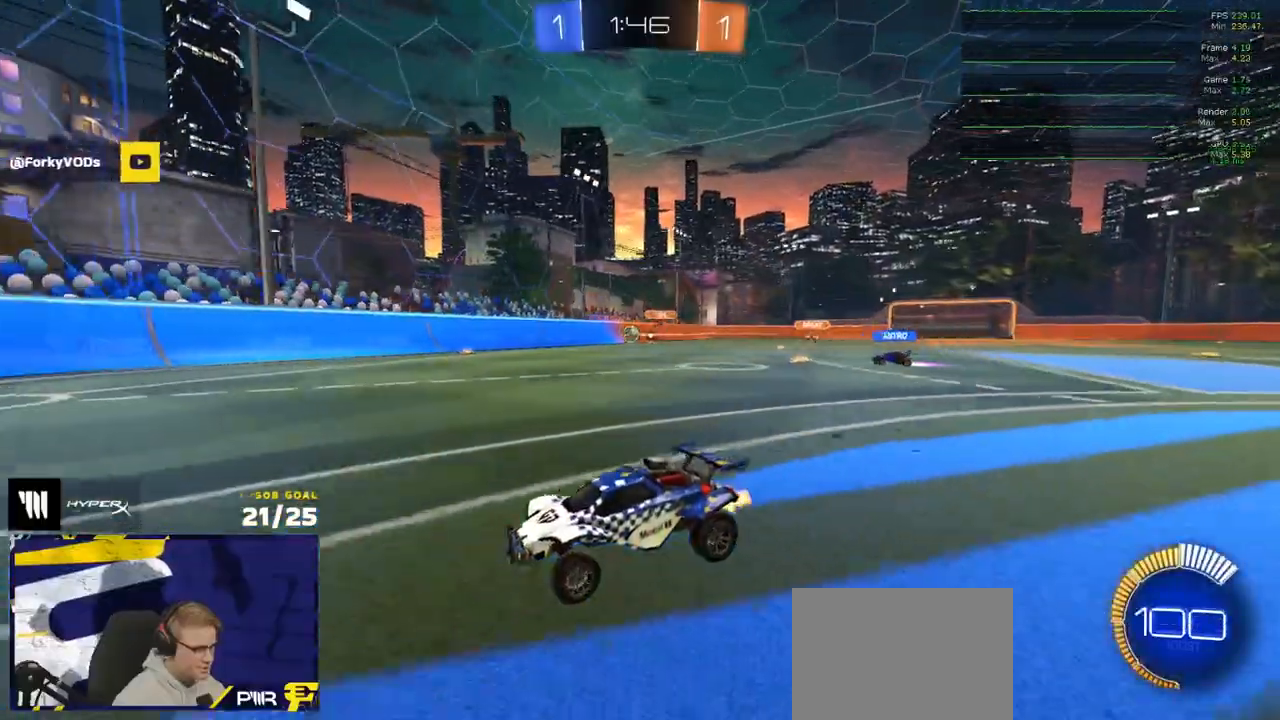
{"buttons": ["R2"], "left_stick": "right", "right_stick": "center", "events": [[367, "left_stick", "right"]]}
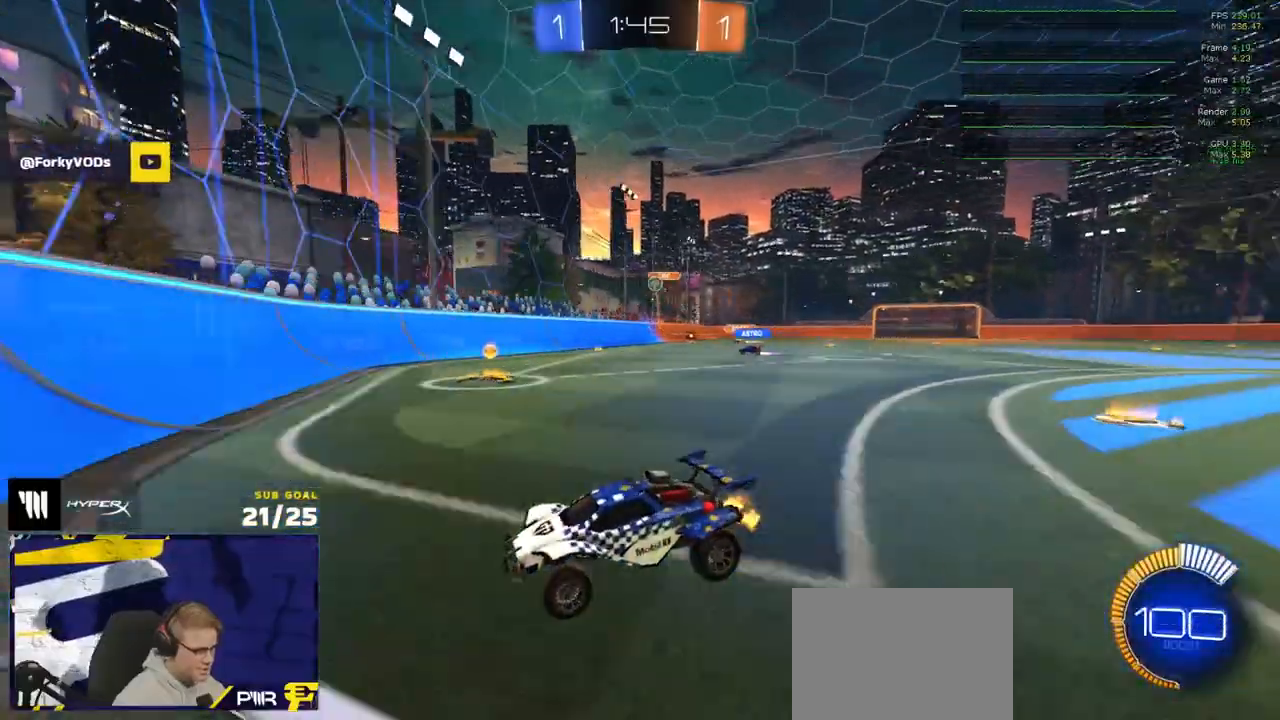
{"buttons": ["R2"], "left_stick": "left", "right_stick": "center", "events": [[183, "left_stick", "left"]]}
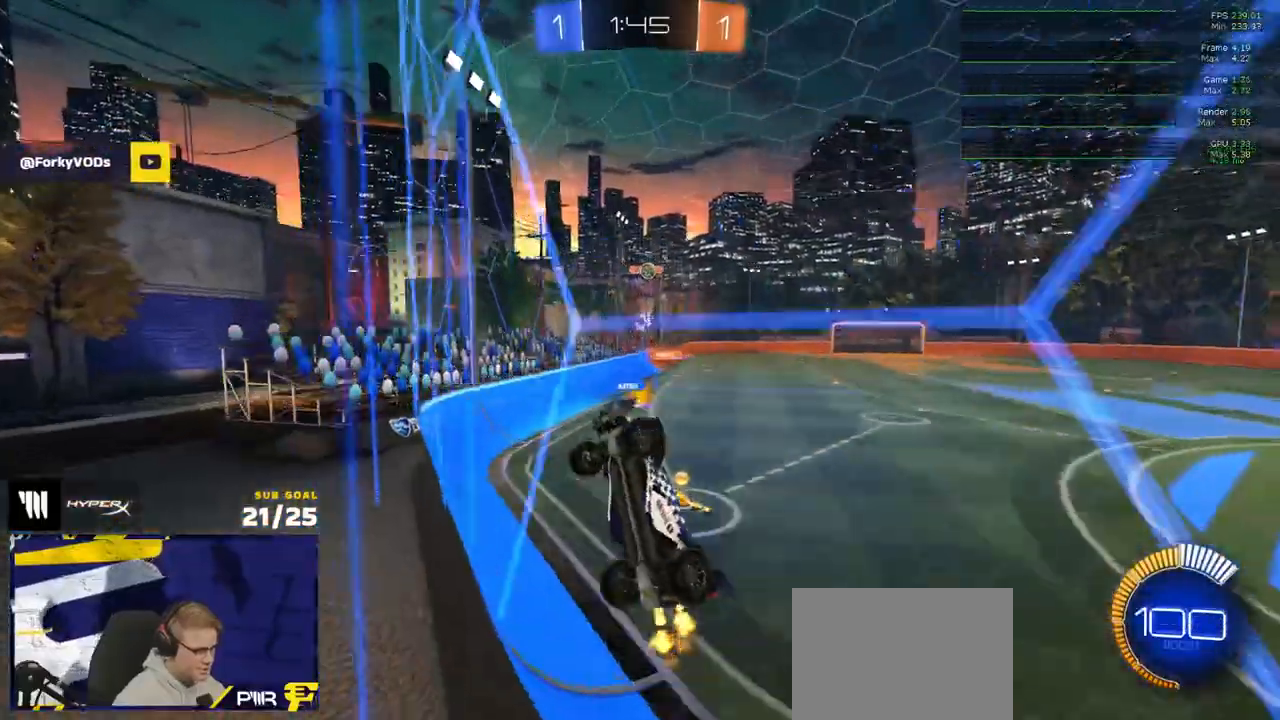
{"buttons": ["R2"], "left_stick": "left", "right_stick": "center", "events": [[100, "left_stick", "center"], [467, "left_stick", "left"]]}
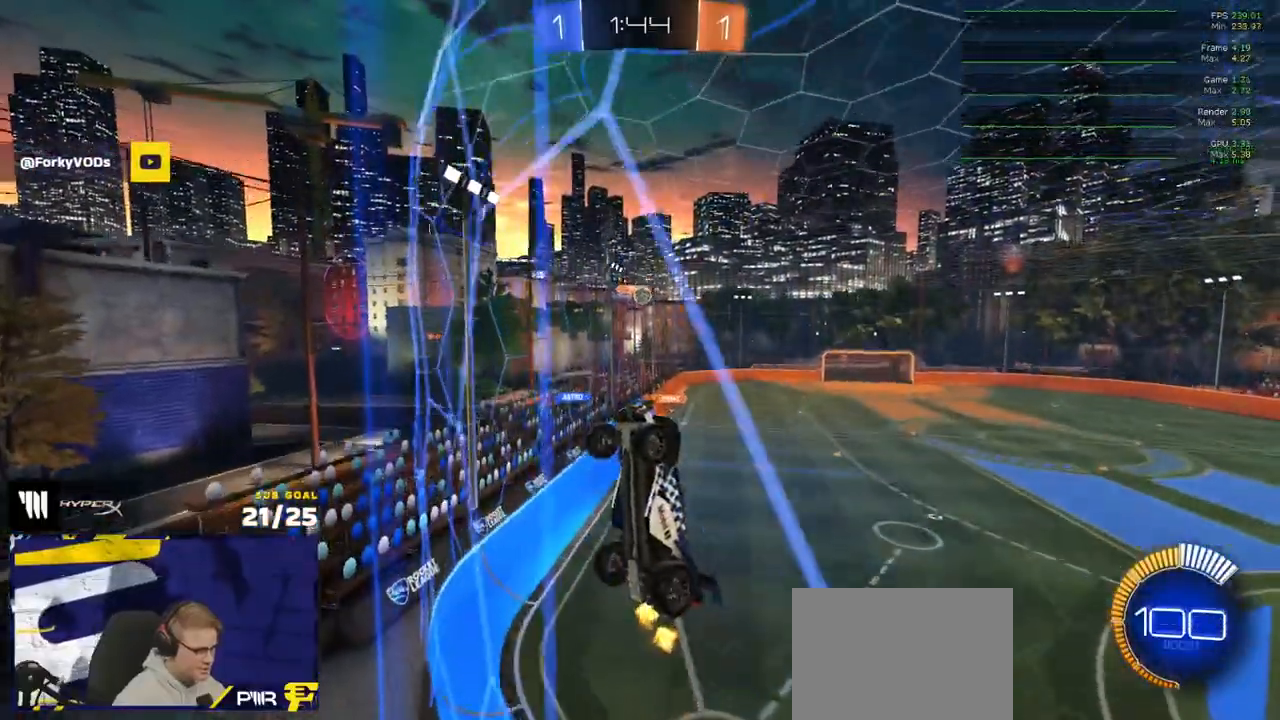
{"buttons": ["R2"], "left_stick": "left", "right_stick": "center", "events": [[183, "X", "down"], [283, "X", "up"], [300, "X", "down"], [317, "X", "up"], [433, "X", "down"], [500, "X", "up"]]}
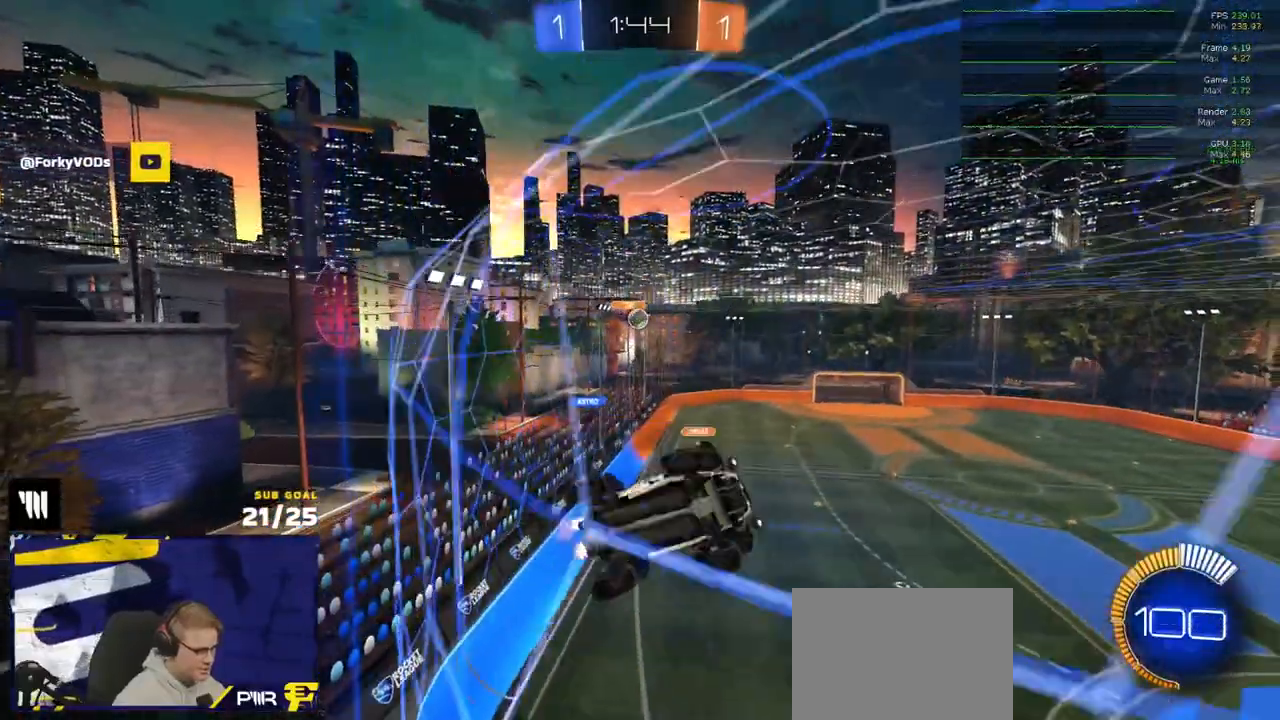
{"buttons": ["R2"], "left_stick": "right", "right_stick": "center", "events": [[233, "left_stick", "center"], [433, "left_stick", "right"]]}